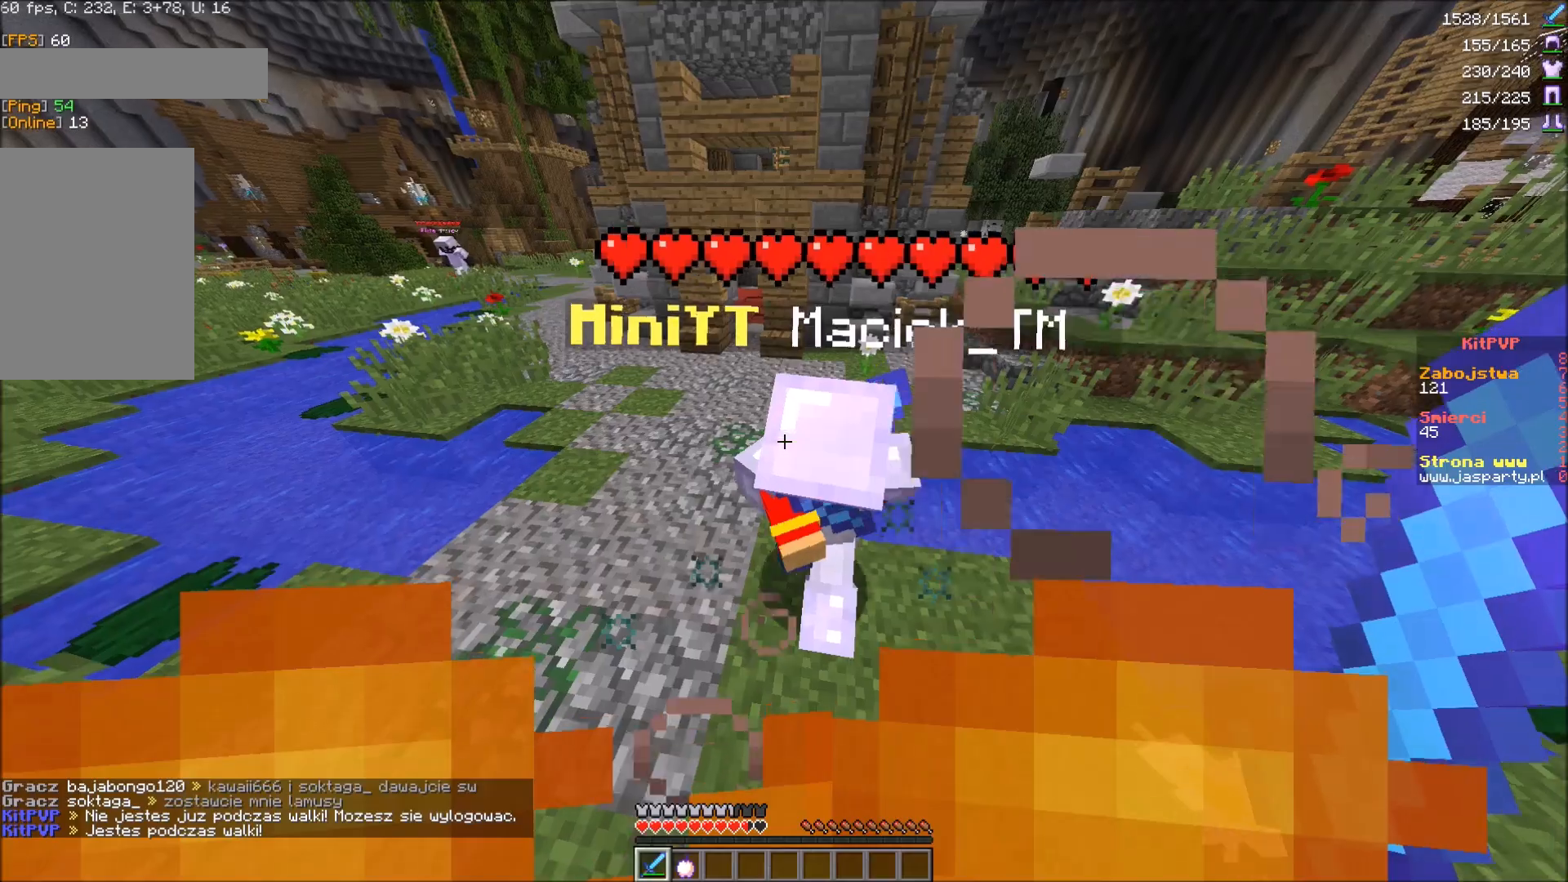
Gameplay with keyboard and mouse; each line is a JSON object with the keys and mouse buttons held at the frame after it. "events" lists presses ("down") and releases ("up") of "a", "d", "s", "w" and "mouse_right" between this image and that frame as [ms after this image, input, new state], when the widget could be followed in between; "mouse_left" appears only as held states. "mouse_left", "mouse_right" = the "left", "right" buttons of the "mouse" list. No other keys are recorded. Fast repeated clicks can show as one long hold. Mouse movement is not recorded.
{"keys": ["w"], "mouse": [], "events": [[150, "w", "down"]]}
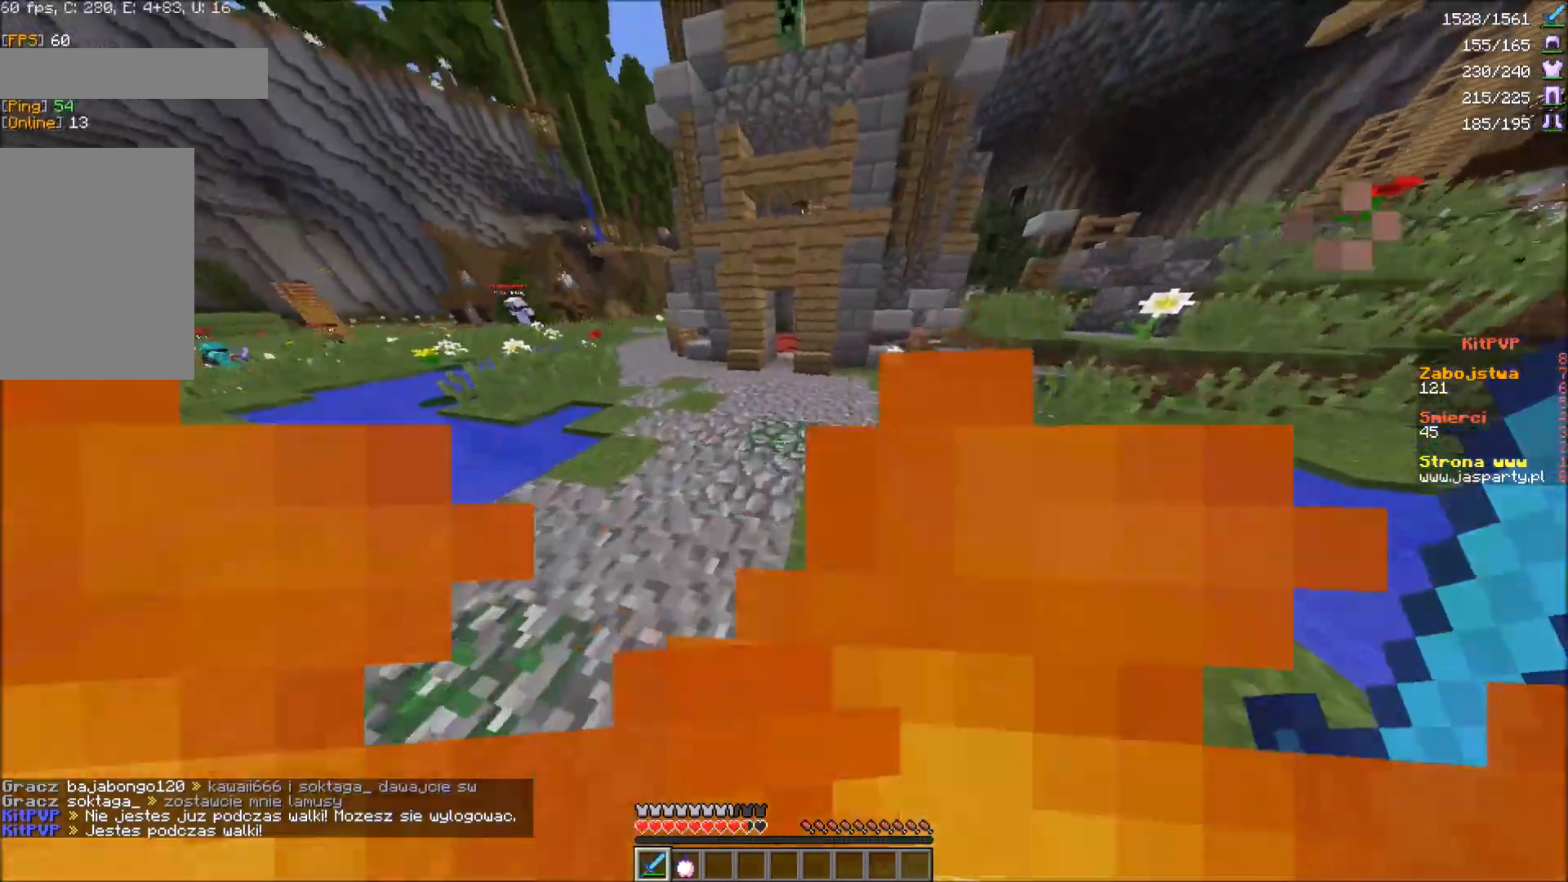
{"keys": ["w"], "mouse": [], "events": []}
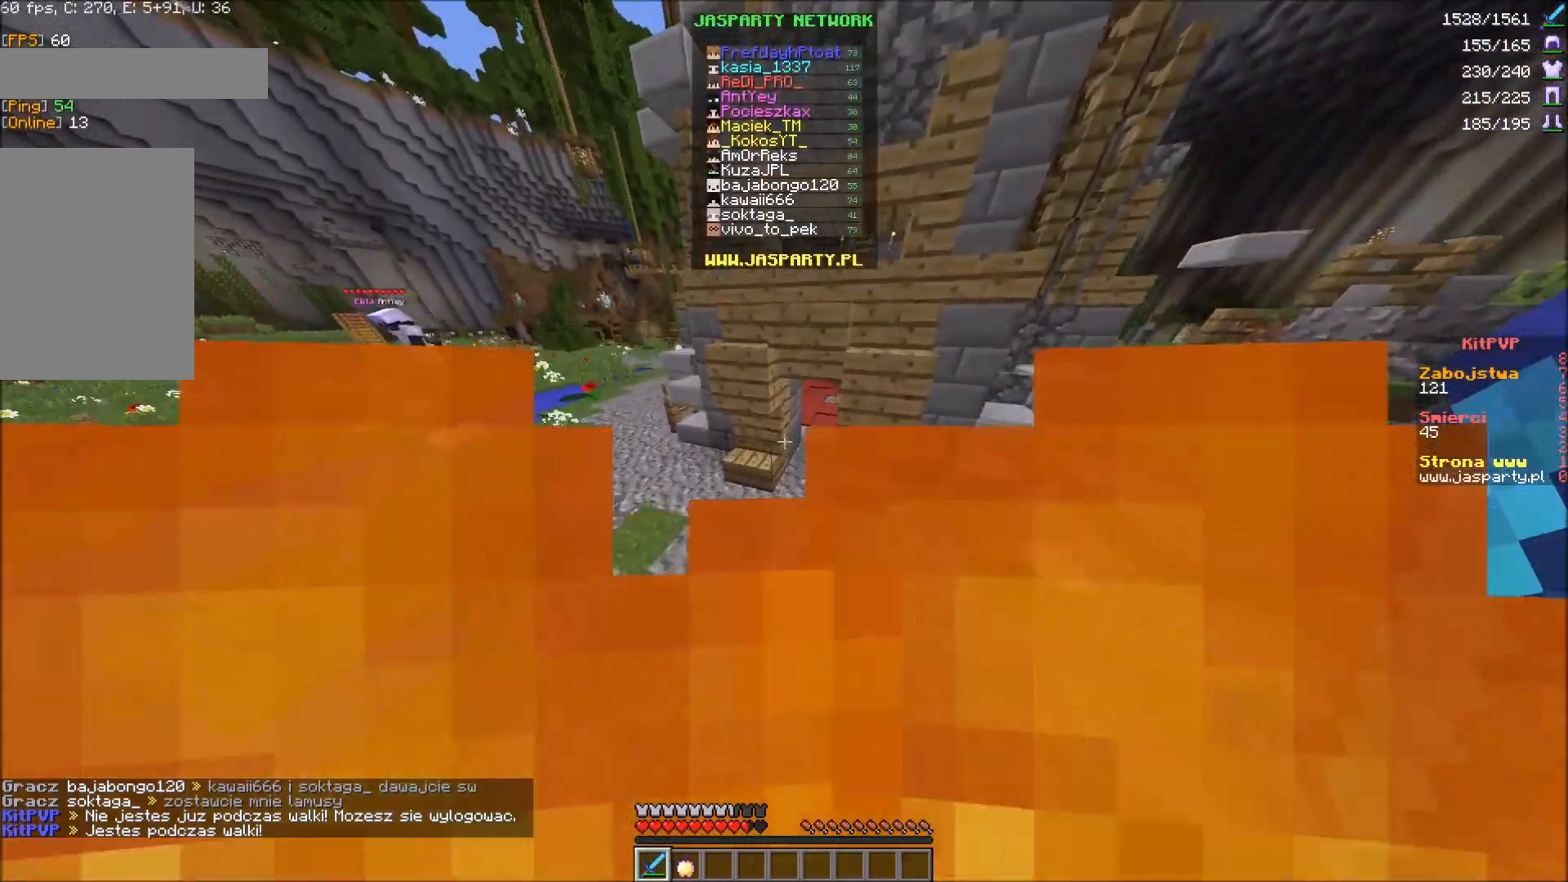
{"keys": ["w"], "mouse": [], "events": [[150, "a", "down"], [467, "a", "up"]]}
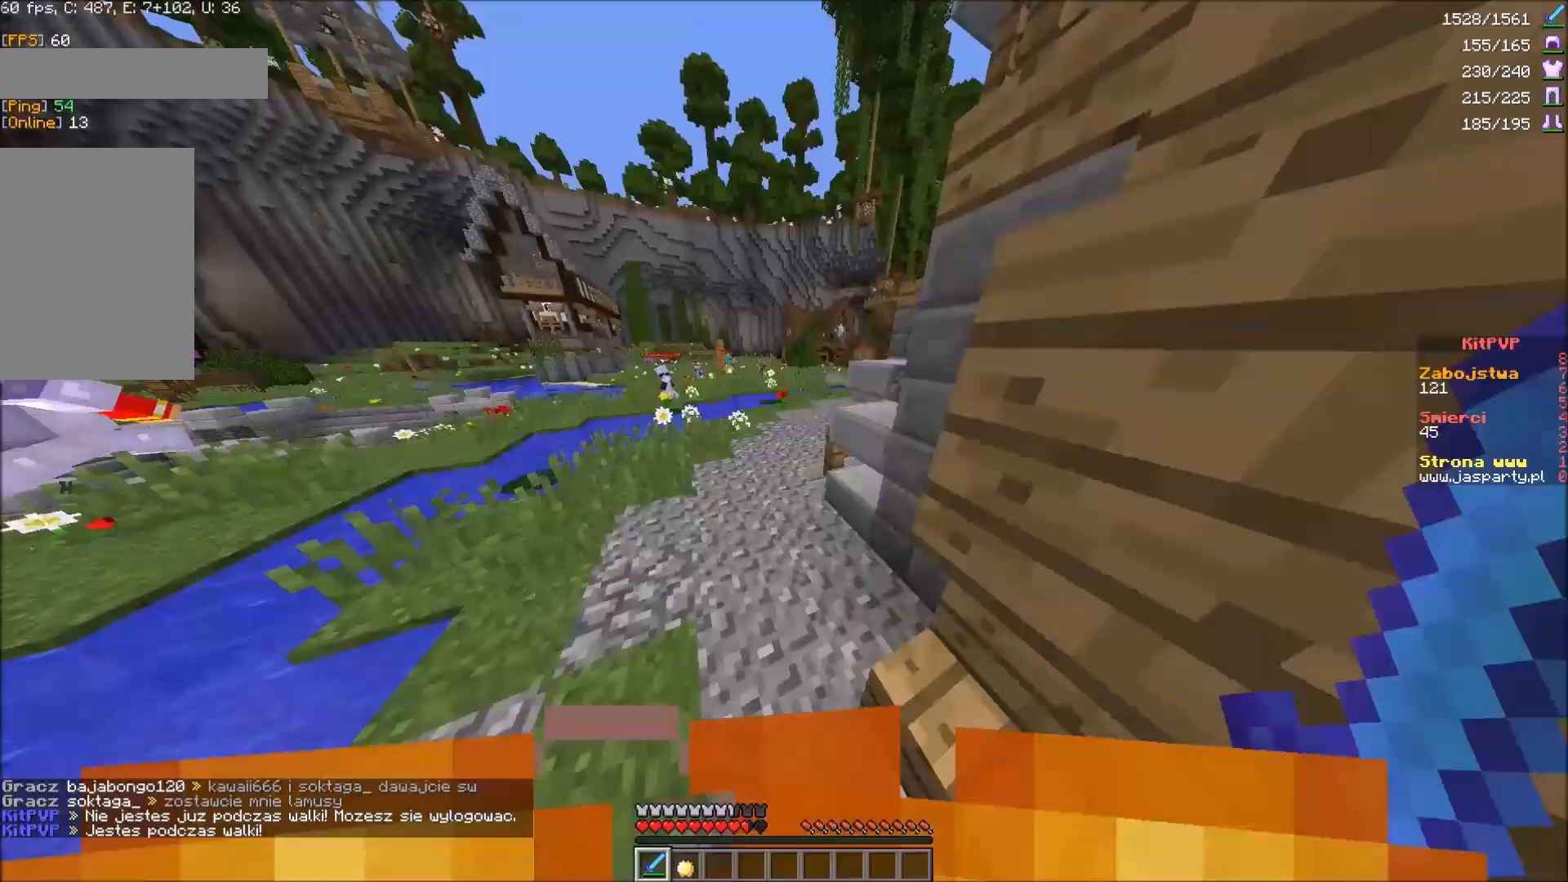
{"keys": ["w"], "mouse": [], "events": []}
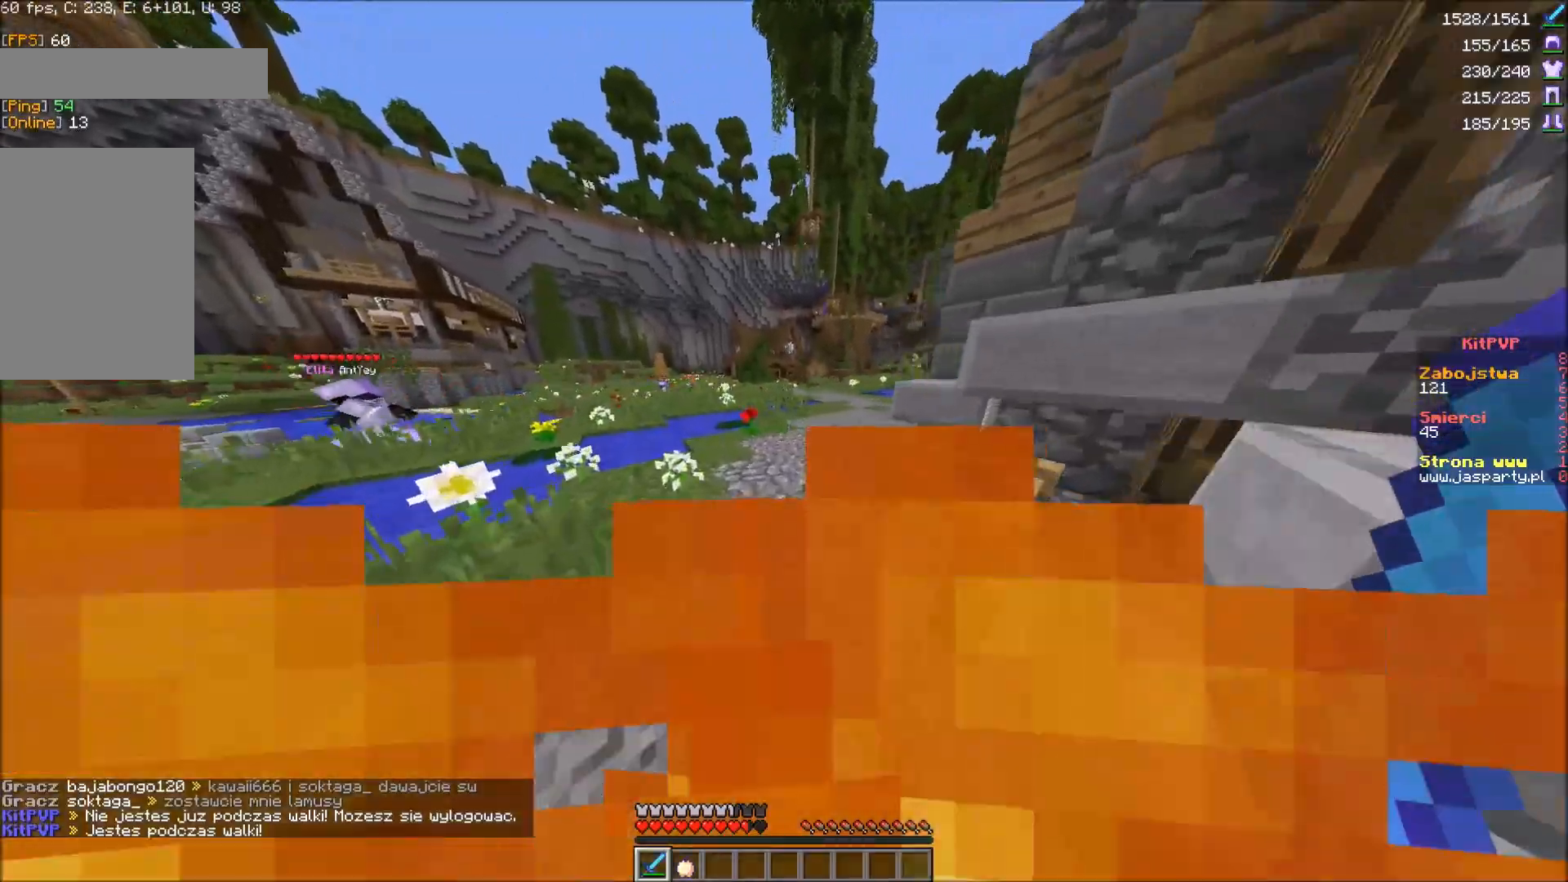
{"keys": ["w"], "mouse": [], "events": []}
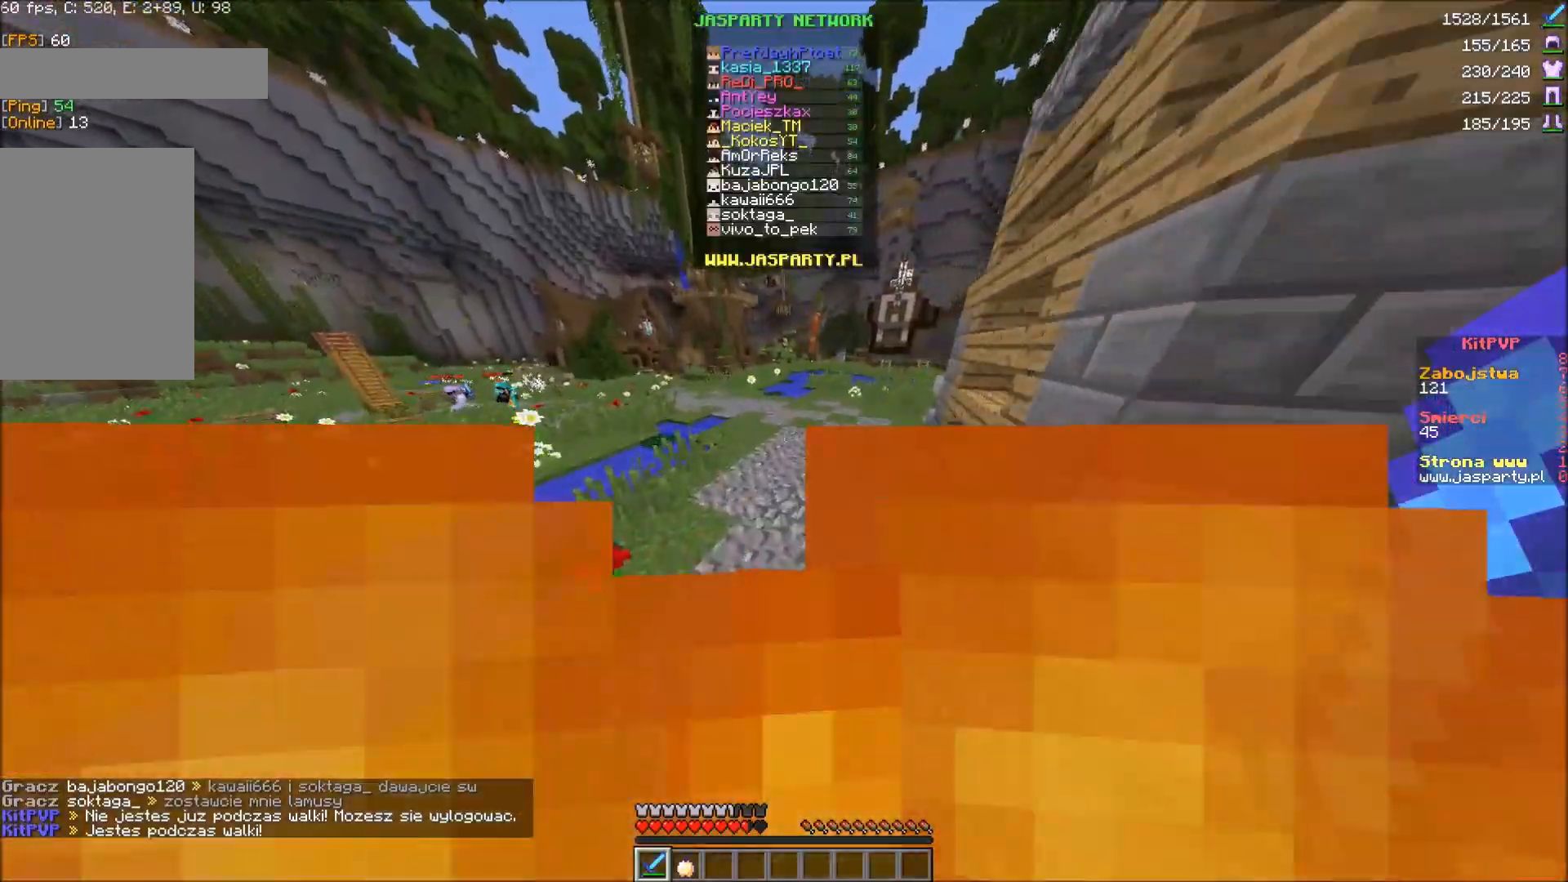
{"keys": ["w"], "mouse": [], "events": []}
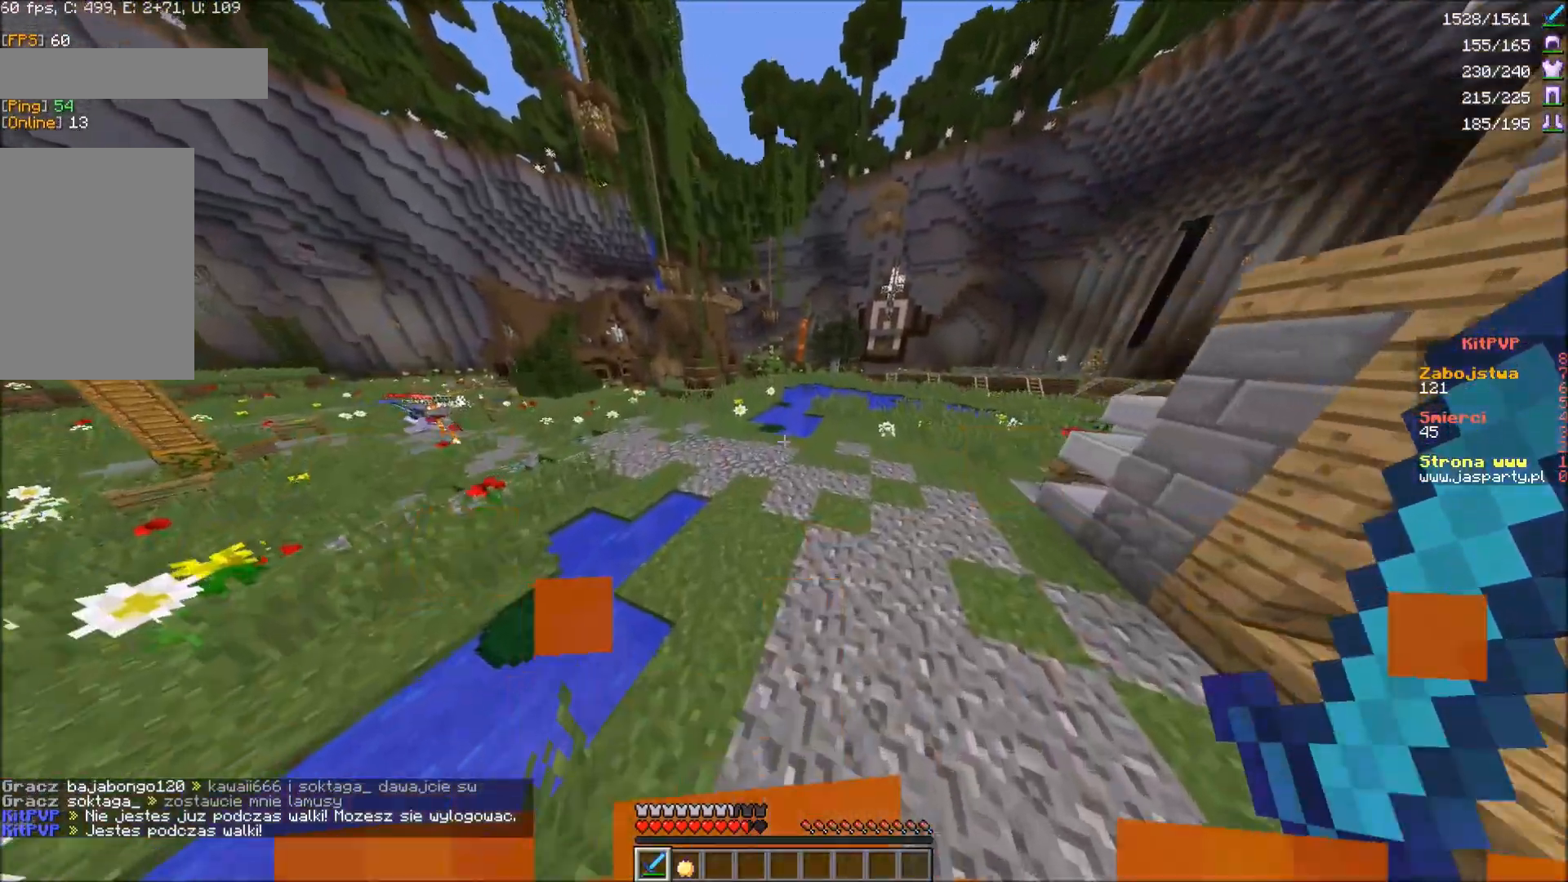
{"keys": ["w"], "mouse": [], "events": []}
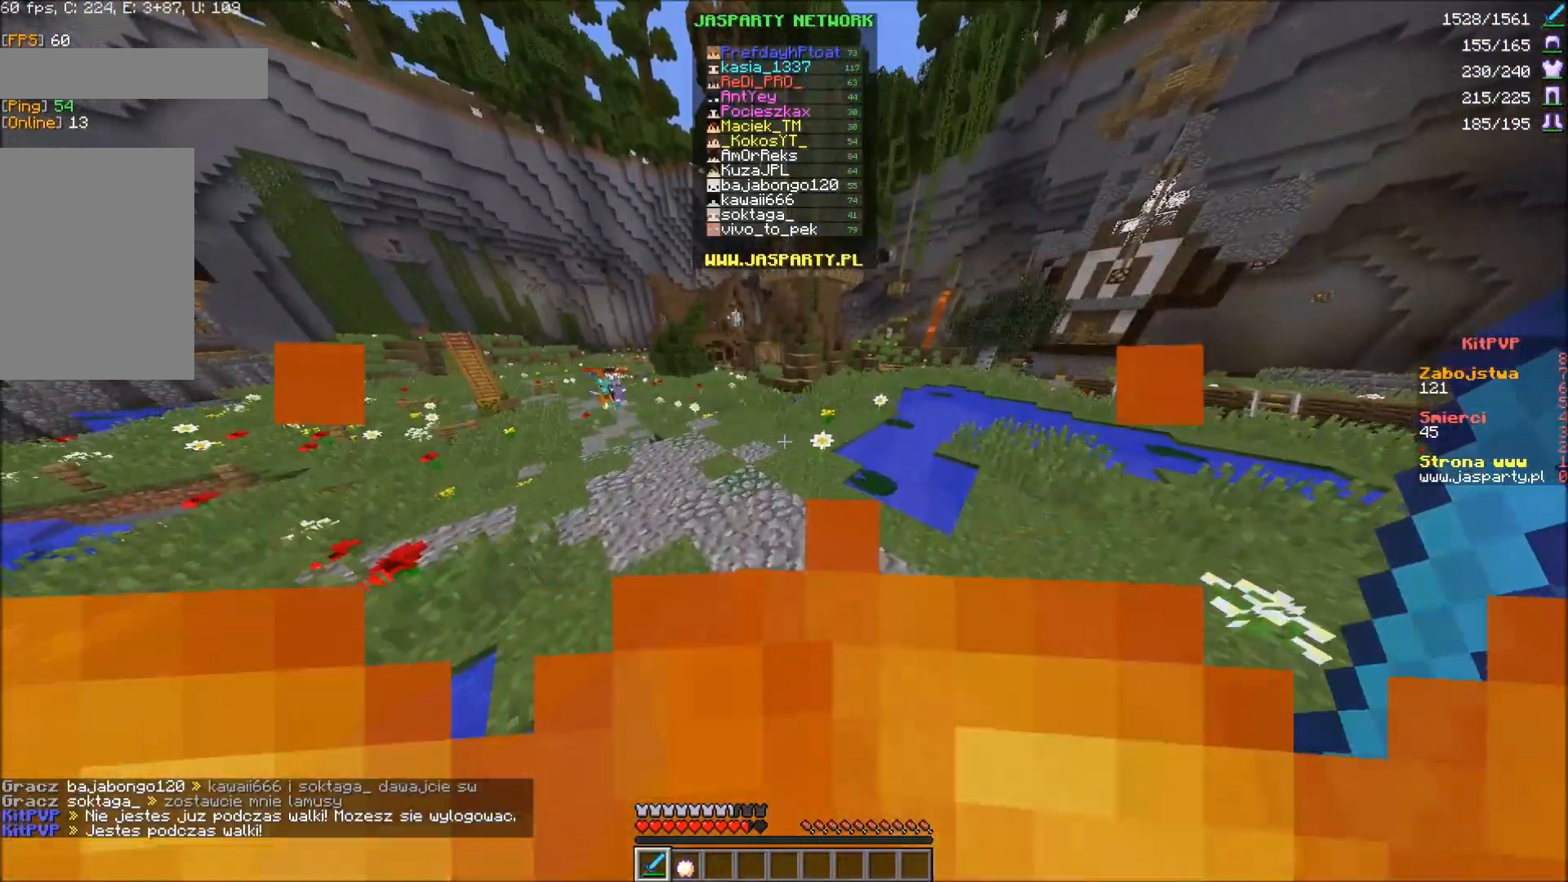
{"keys": ["w"], "mouse": [], "events": []}
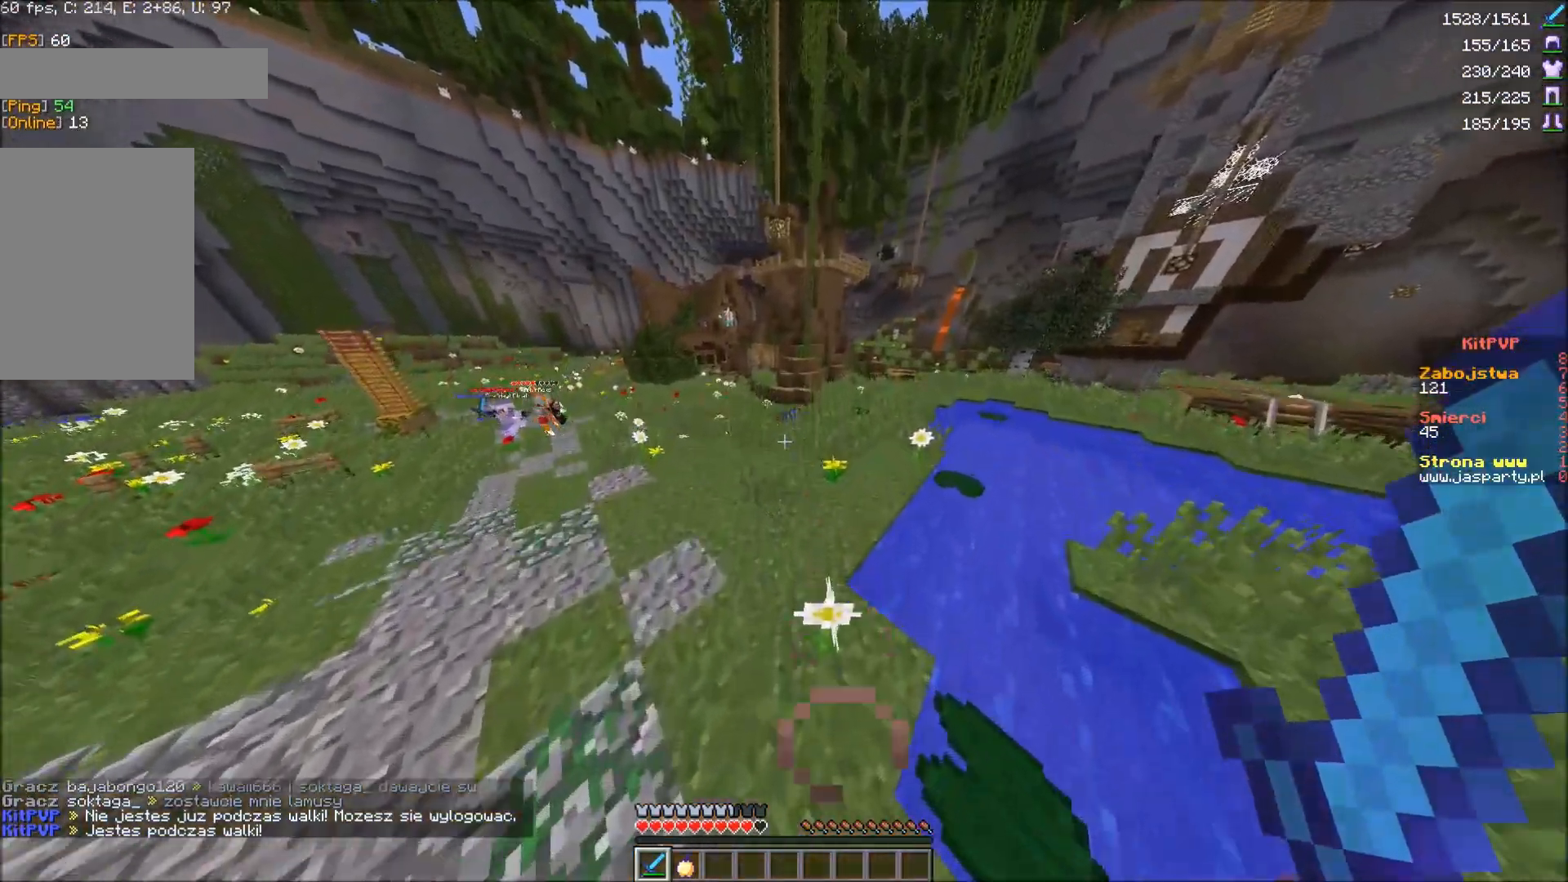
{"keys": ["w"], "mouse": [], "events": []}
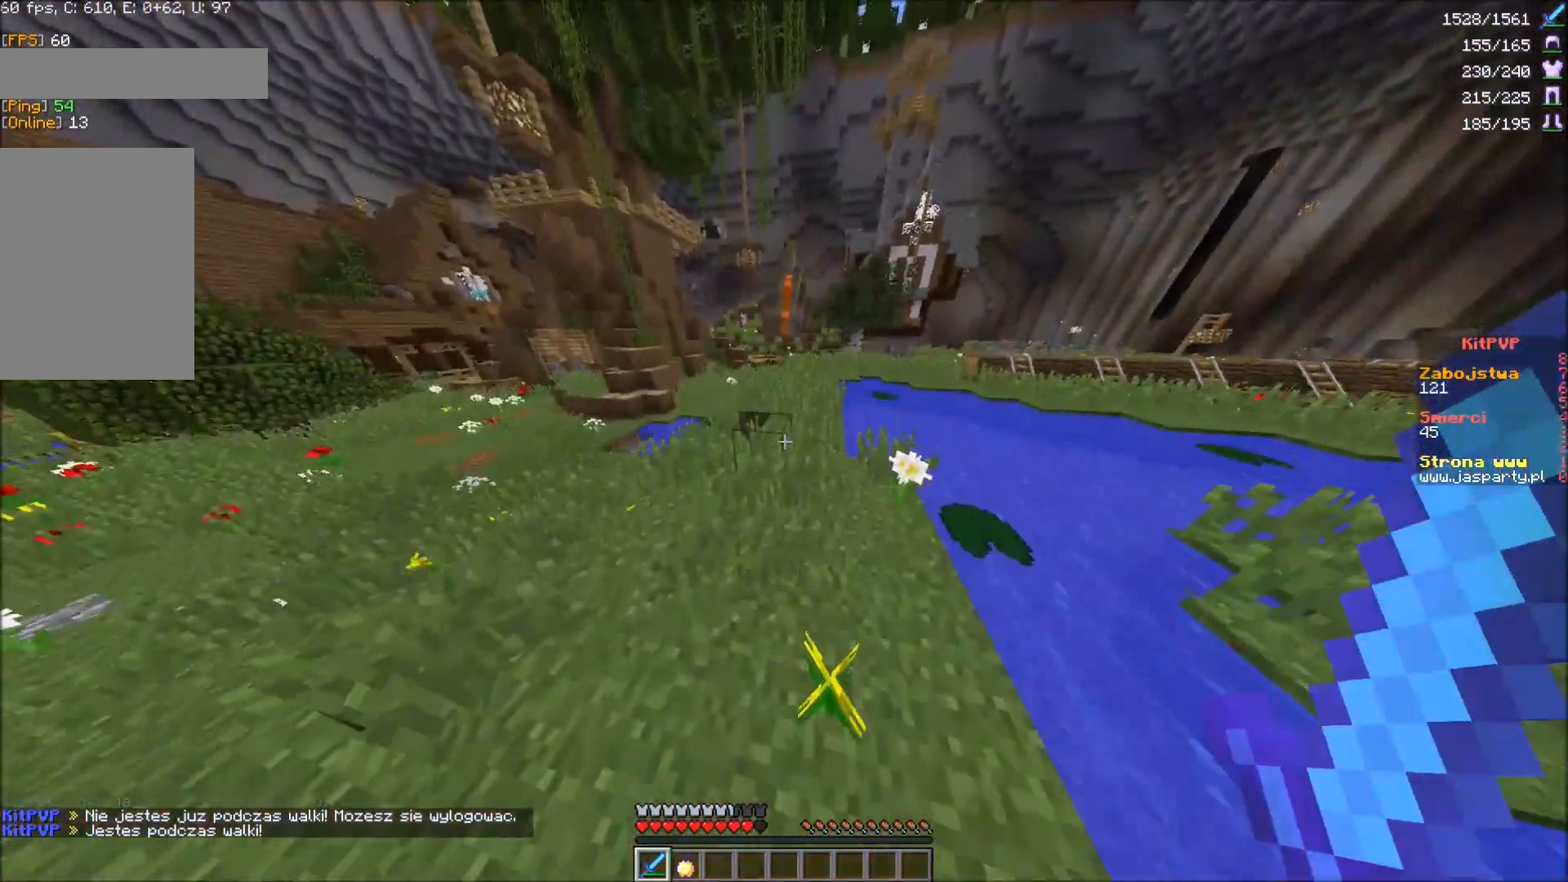
{"keys": [], "mouse": [], "events": [[300, "w", "up"]]}
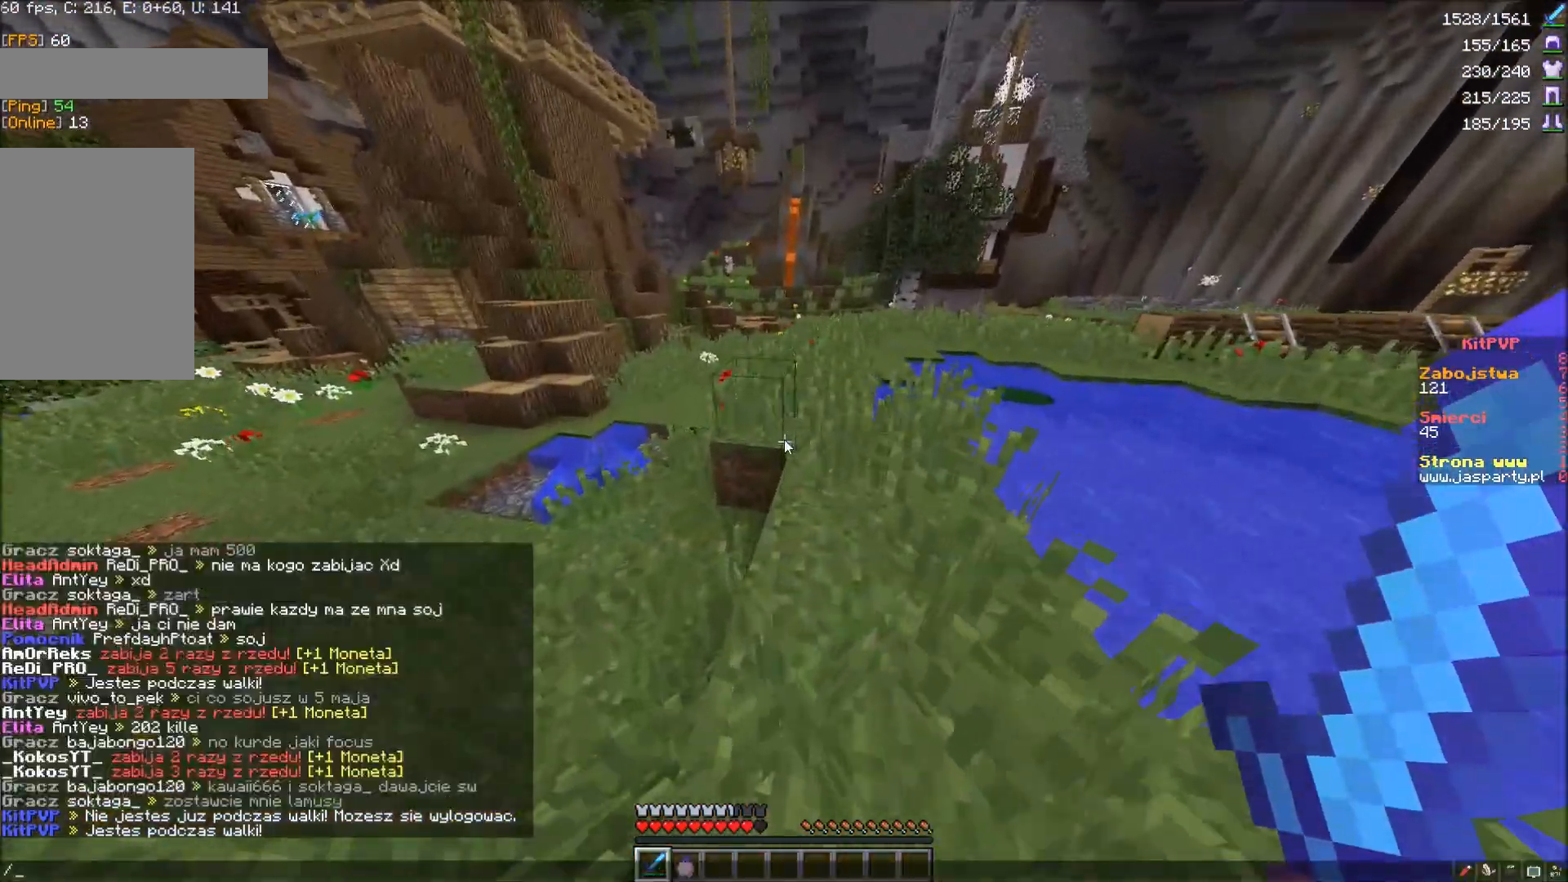
{"keys": ["w"], "mouse": [], "events": [[67, "s", "down"], [117, "s", "up"], [233, "a", "down"], [300, "a", "up"], [417, "w", "down"]]}
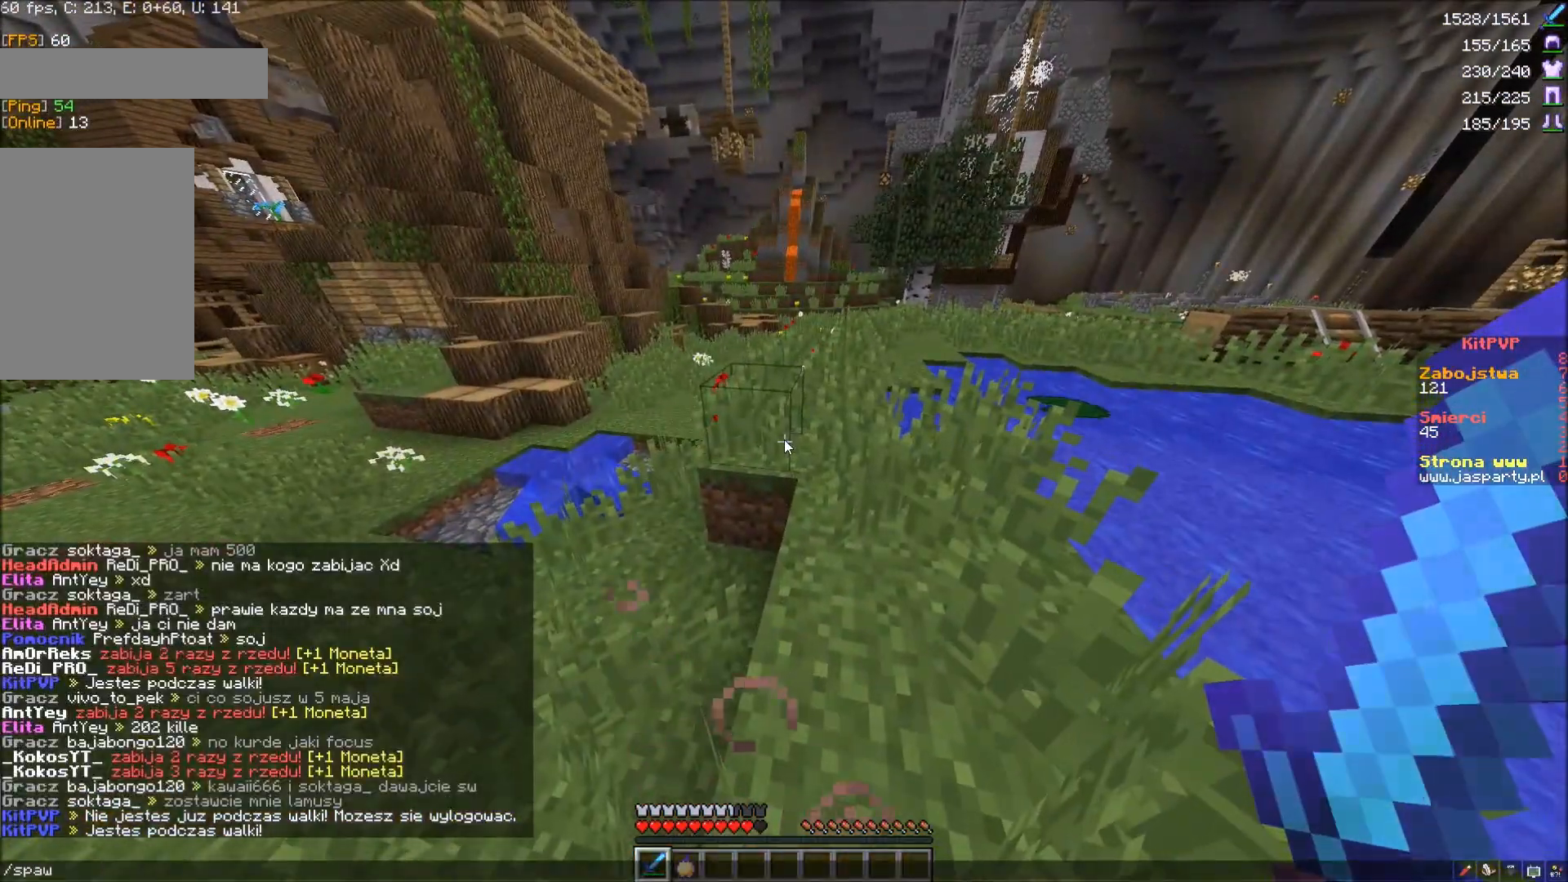
{"keys": [], "mouse": [], "events": [[33, "w", "up"]]}
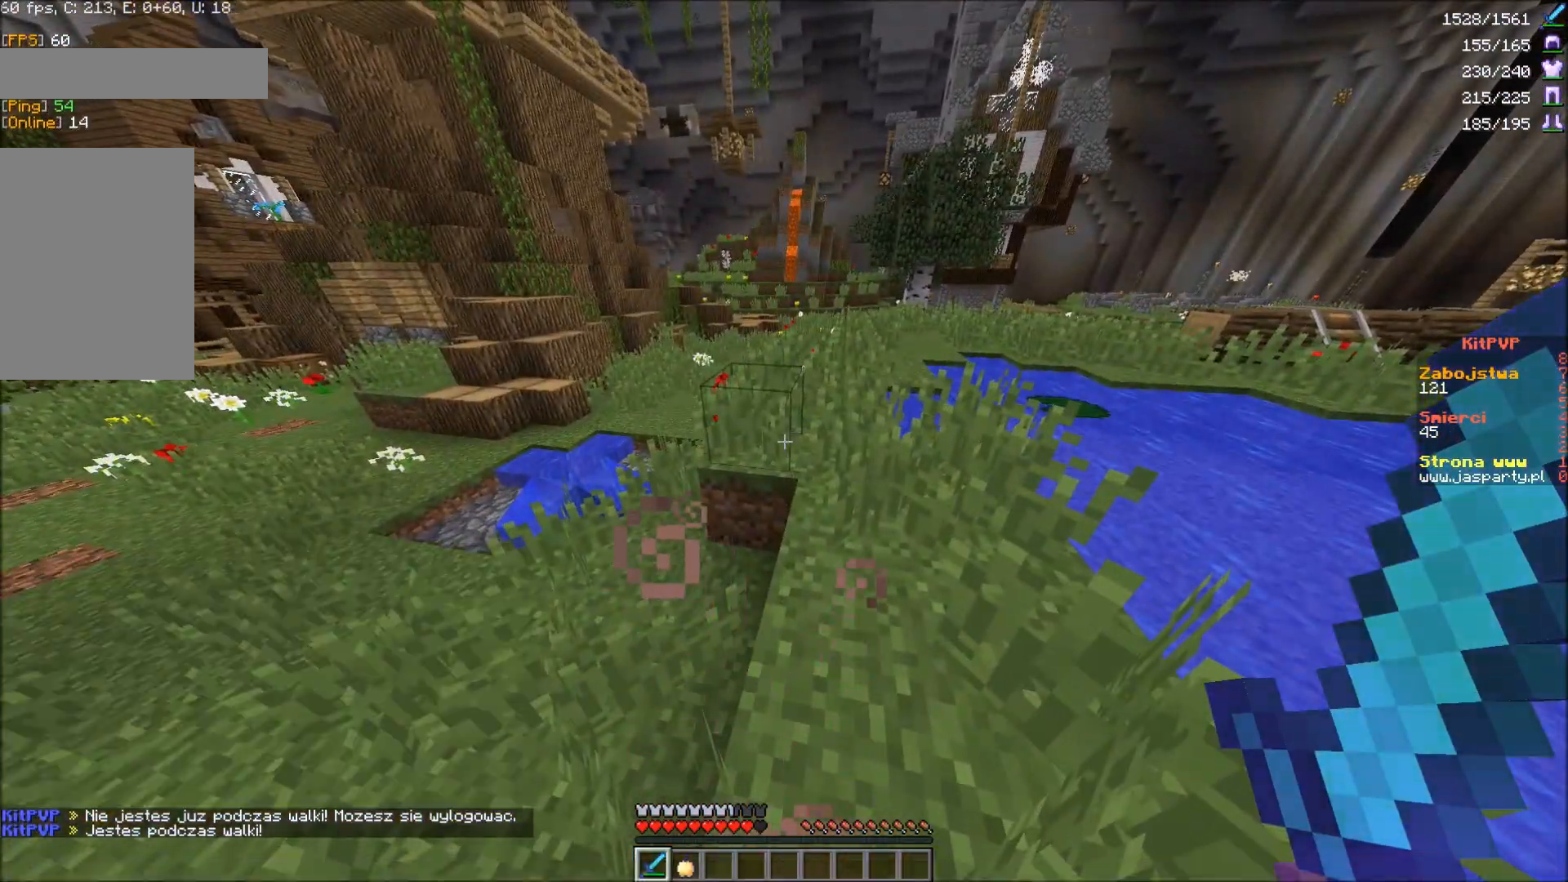
{"keys": ["w"], "mouse": [], "events": [[33, "w", "down"]]}
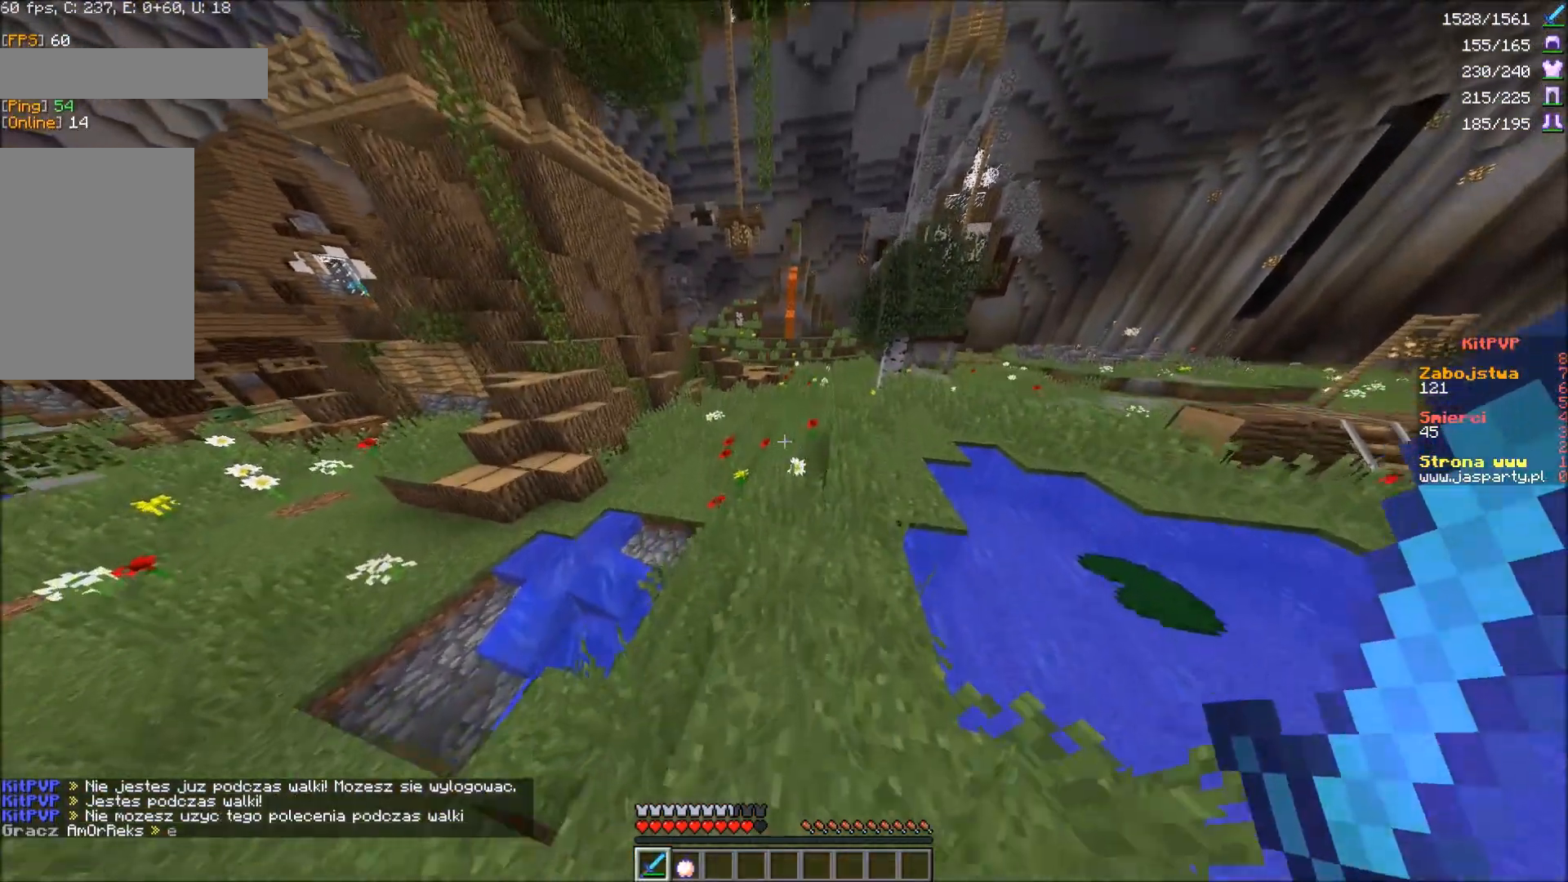
{"keys": ["w"], "mouse": [], "events": [[133, "w", "up"], [200, "w", "down"]]}
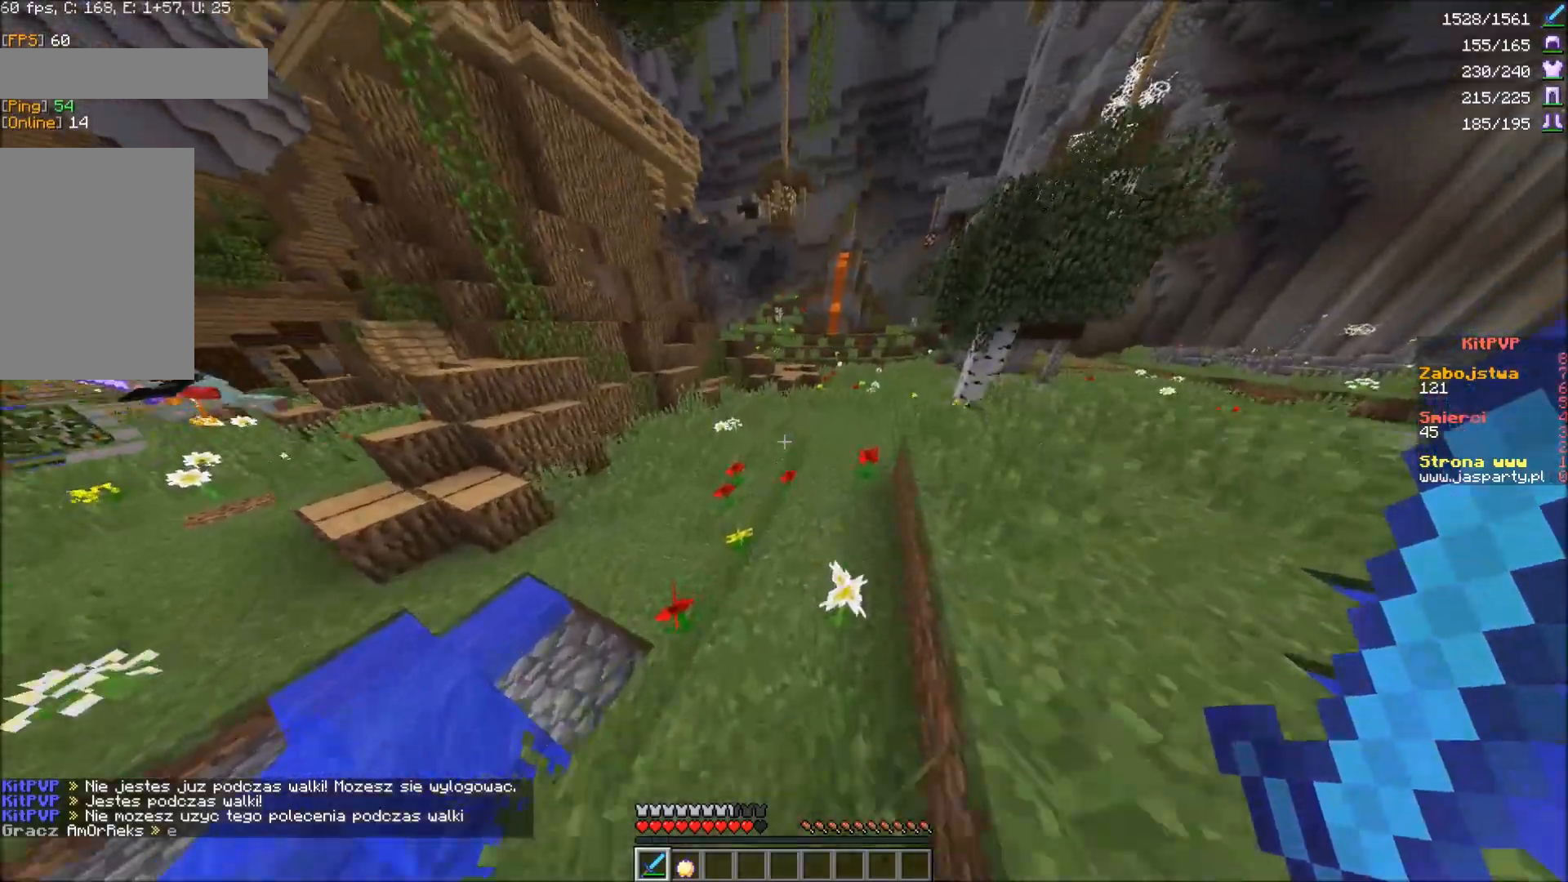
{"keys": ["w"], "mouse": [], "events": []}
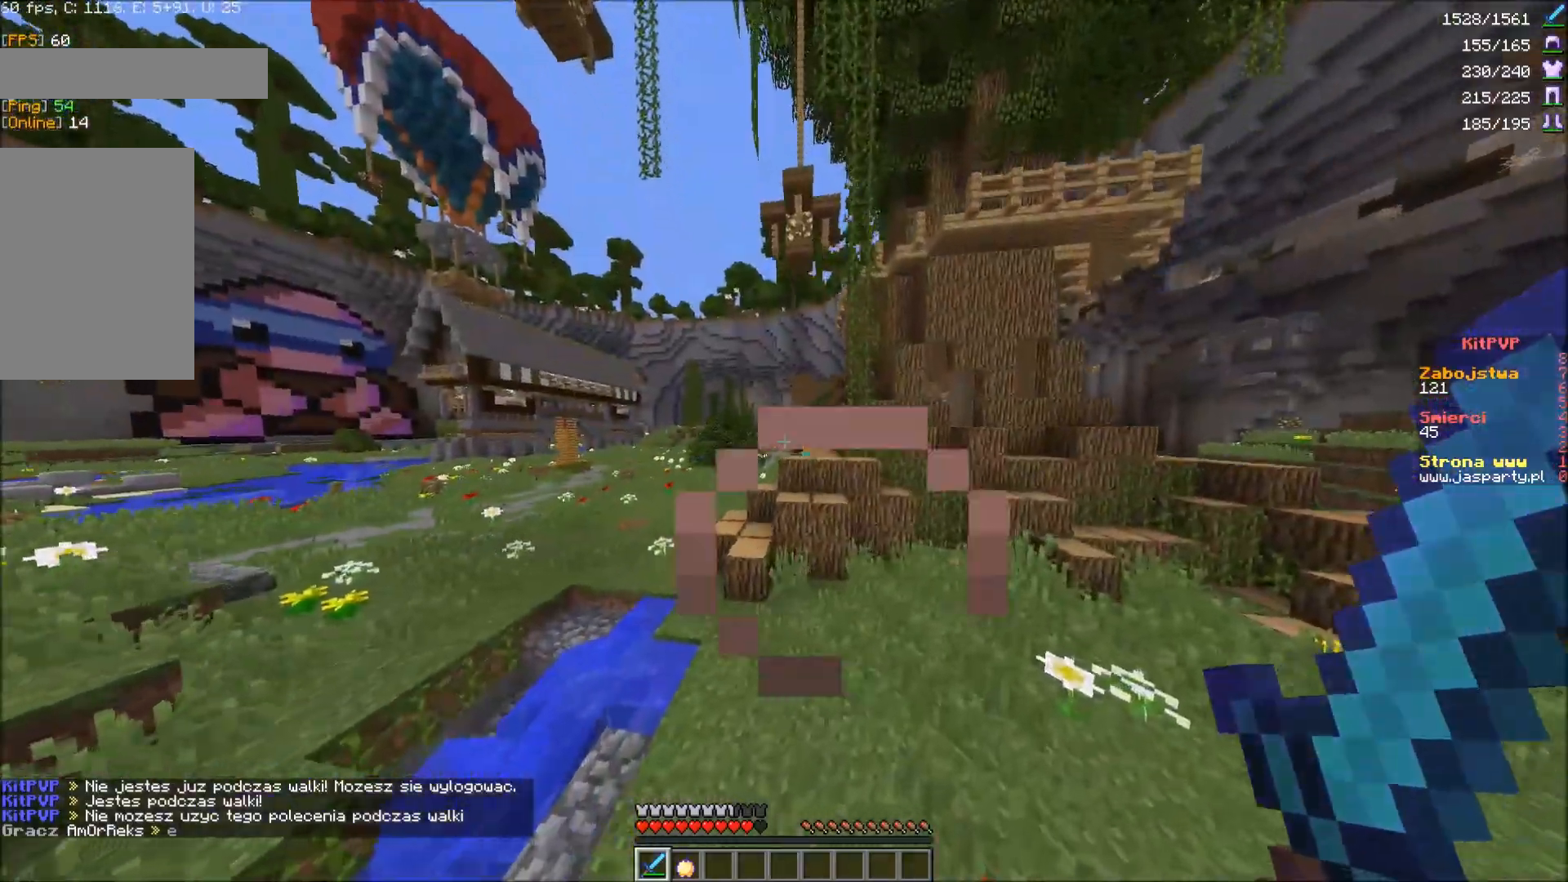
{"keys": ["w"], "mouse": [], "events": [[67, "a", "down"], [283, "a", "up"]]}
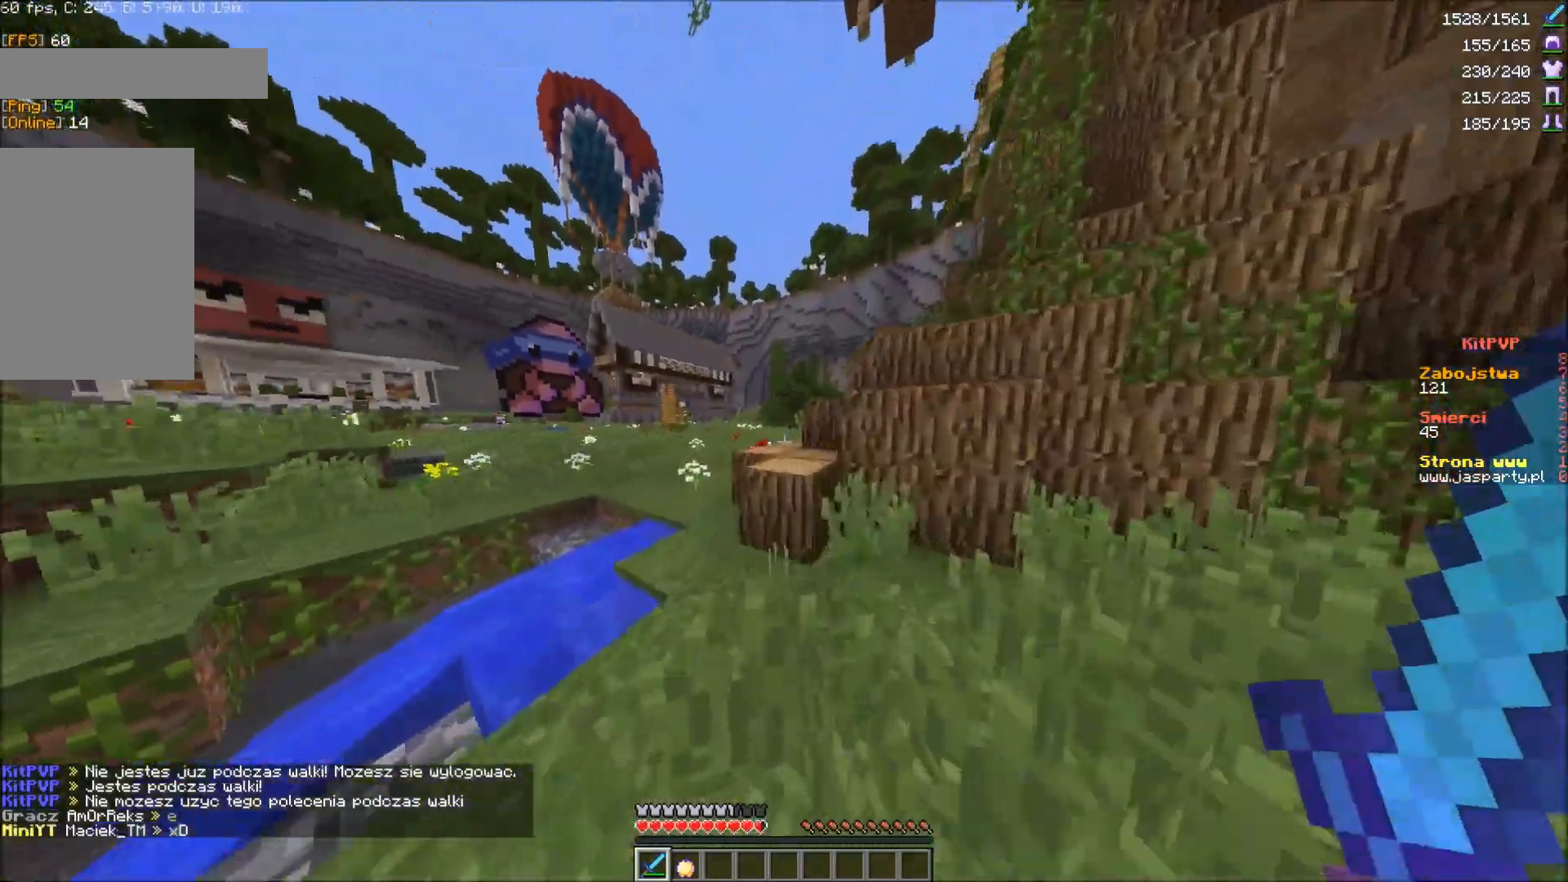
{"keys": ["a", "w"], "mouse": [], "events": [[317, "a", "down"]]}